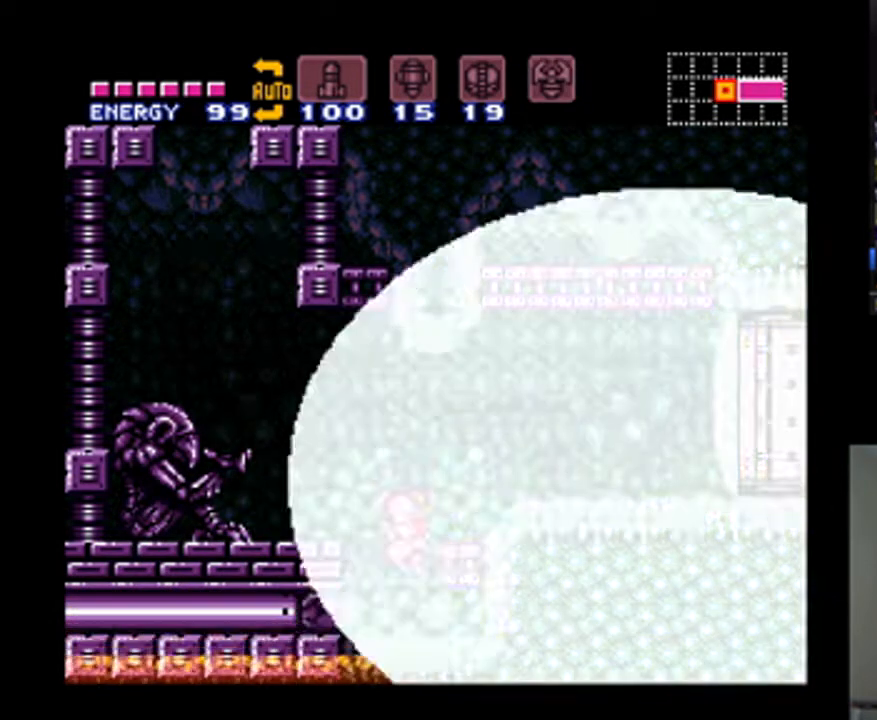
Gameplay with a controller (Nintendo layout); each line is a JSON object with the inputs held at the frame after it (dt_ms = milliseconds from this image to that frame). "events" lists button and stick changes between this image and that frame as [ms after this image, input, new state], when the widget could be followed in between. Not read: L3 R3.
{"dt_ms": 500, "buttons": ["A", "DPAD_LEFT"], "events": [[167, "DPAD_DOWN", "up"], [233, "DPAD_LEFT", "down"]]}
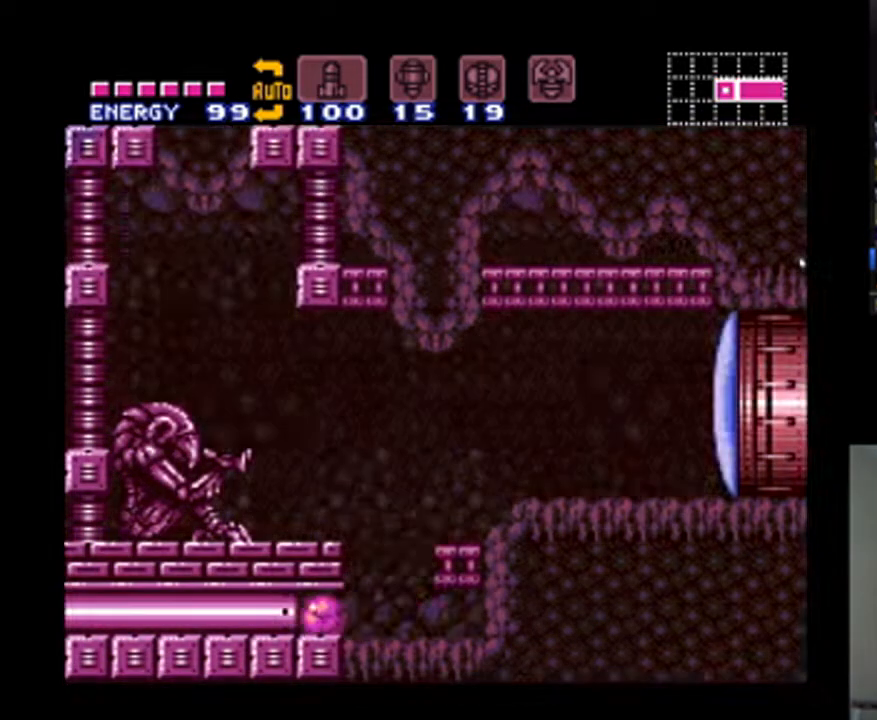
{"dt_ms": 500, "buttons": ["A", "DPAD_LEFT"], "events": []}
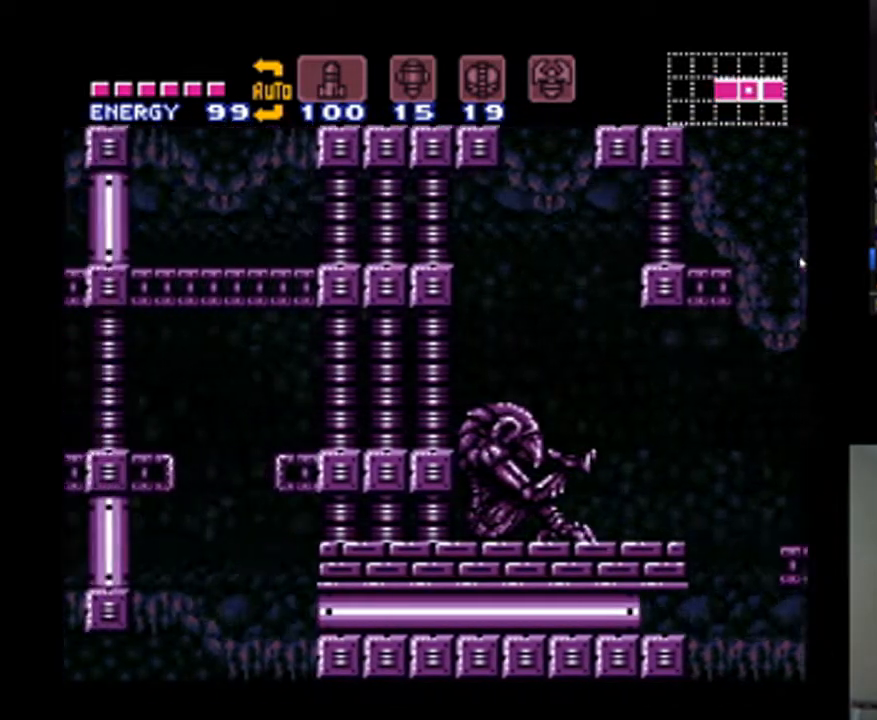
{"dt_ms": 500, "buttons": [], "events": [[267, "DPAD_UP", "down"], [300, "A", "up"], [300, "DPAD_LEFT", "up"], [400, "DPAD_UP", "up"]]}
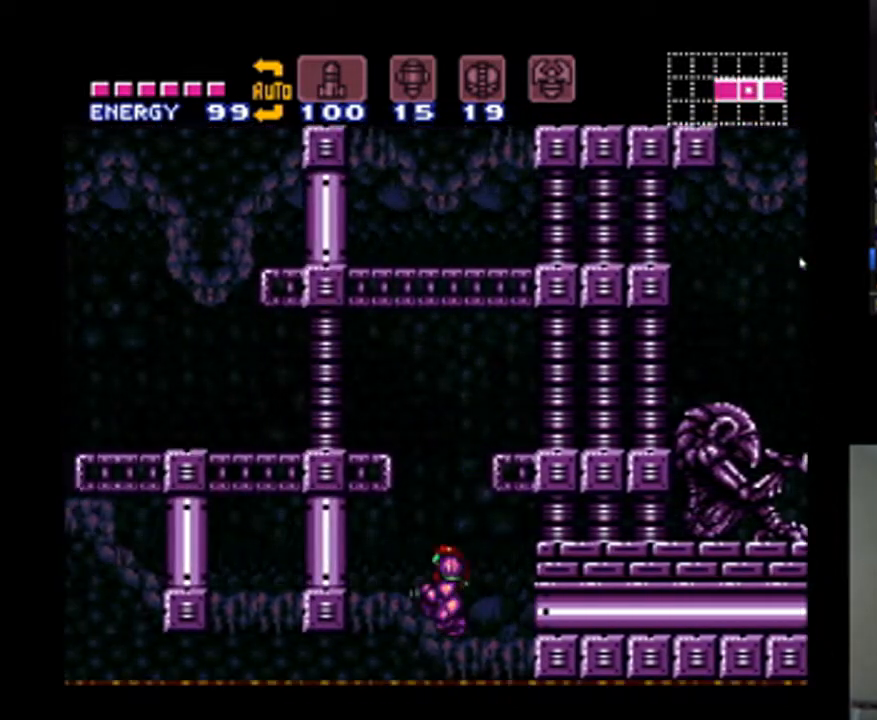
{"dt_ms": 500, "buttons": ["DPAD_LEFT"], "events": [[33, "B", "down"], [267, "DPAD_LEFT", "down"], [300, "Y", "down"], [367, "B", "up"], [400, "Y", "up"]]}
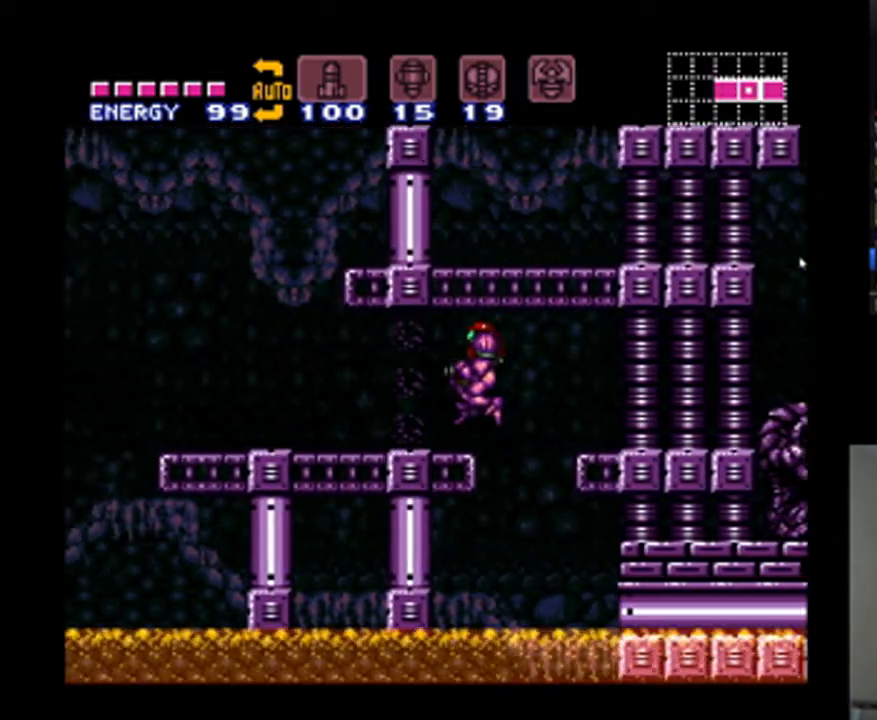
{"dt_ms": 500, "buttons": ["DPAD_LEFT"], "events": [[100, "A", "down"], [333, "A", "up"], [400, "X", "down"], [500, "X", "up"]]}
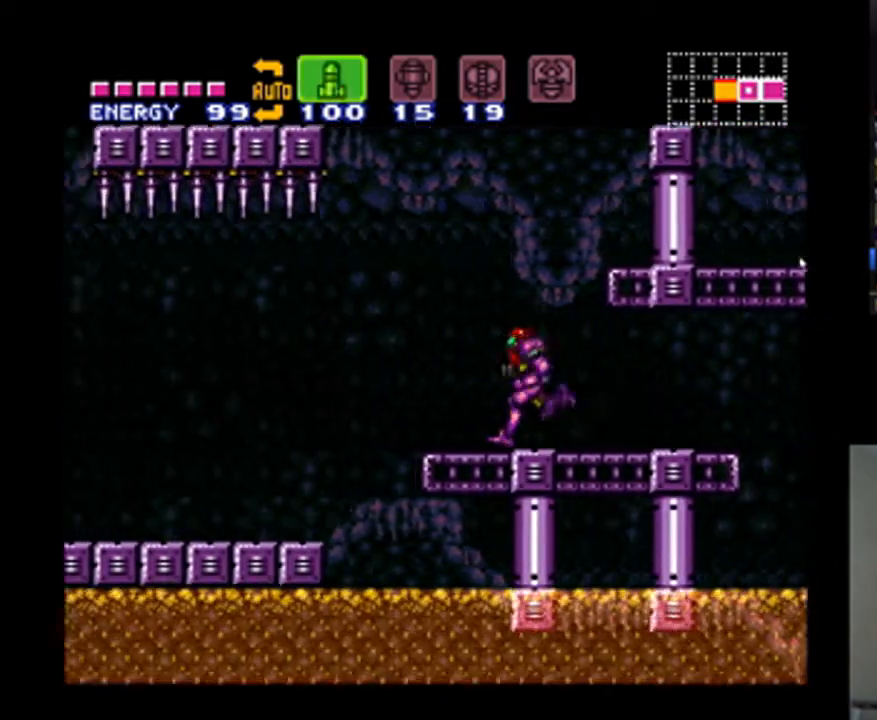
{"dt_ms": 500, "buttons": ["DPAD_LEFT"], "events": [[67, "X", "down"], [167, "X", "up"]]}
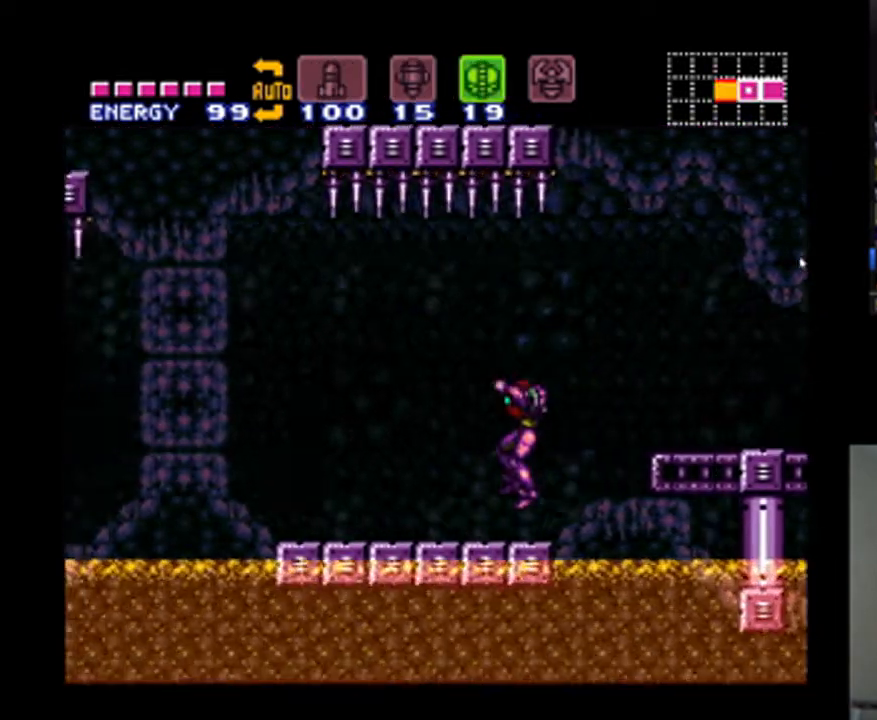
{"dt_ms": 500, "buttons": ["A"], "events": [[333, "A", "down"], [367, "B", "down"], [467, "DPAD_LEFT", "up"], [500, "B", "up"]]}
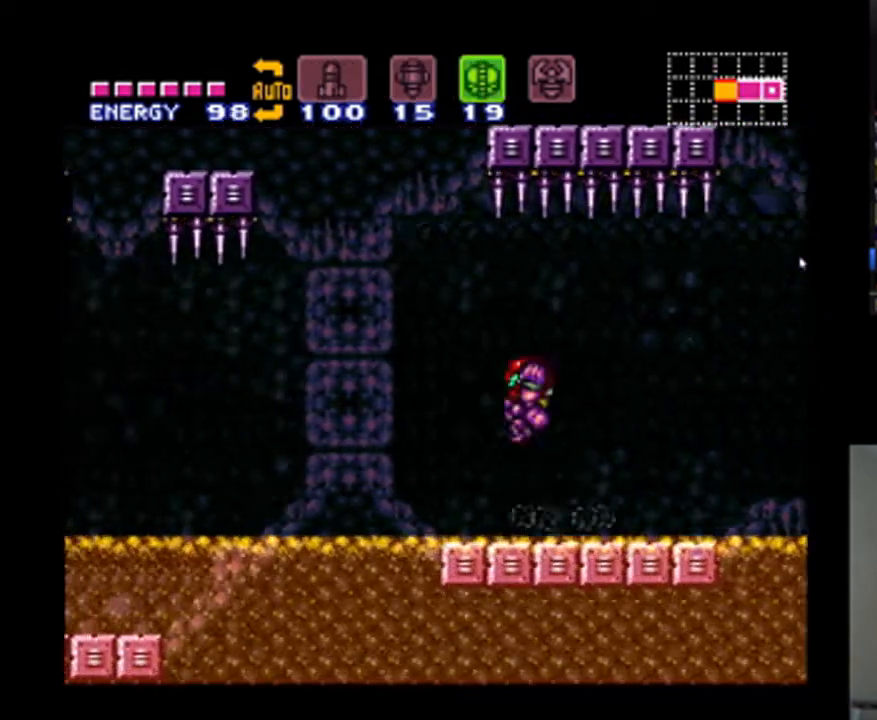
{"dt_ms": 500, "buttons": ["DPAD_DOWN", "DPAD_RIGHT"], "events": [[33, "A", "up"], [33, "DPAD_DOWN", "down"], [167, "DPAD_DOWN", "up"], [367, "DPAD_DOWN", "down"], [433, "Y", "down"], [467, "DPAD_RIGHT", "down"], [500, "Y", "up"]]}
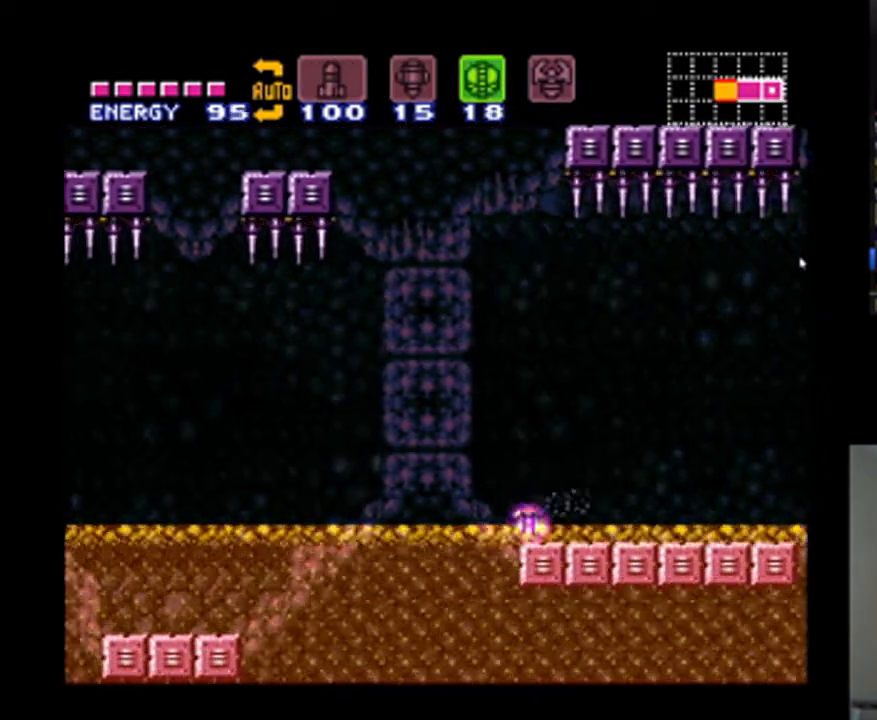
{"dt_ms": 500, "buttons": ["B", "DPAD_UP", "DPAD_LEFT"], "events": [[33, "DPAD_DOWN", "up"], [67, "DPAD_RIGHT", "up"], [133, "DPAD_RIGHT", "down"], [167, "DPAD_UP", "down"], [200, "DPAD_RIGHT", "up"], [333, "DPAD_UP", "up"], [433, "DPAD_LEFT", "down"], [433, "DPAD_UP", "down"], [467, "B", "down"]]}
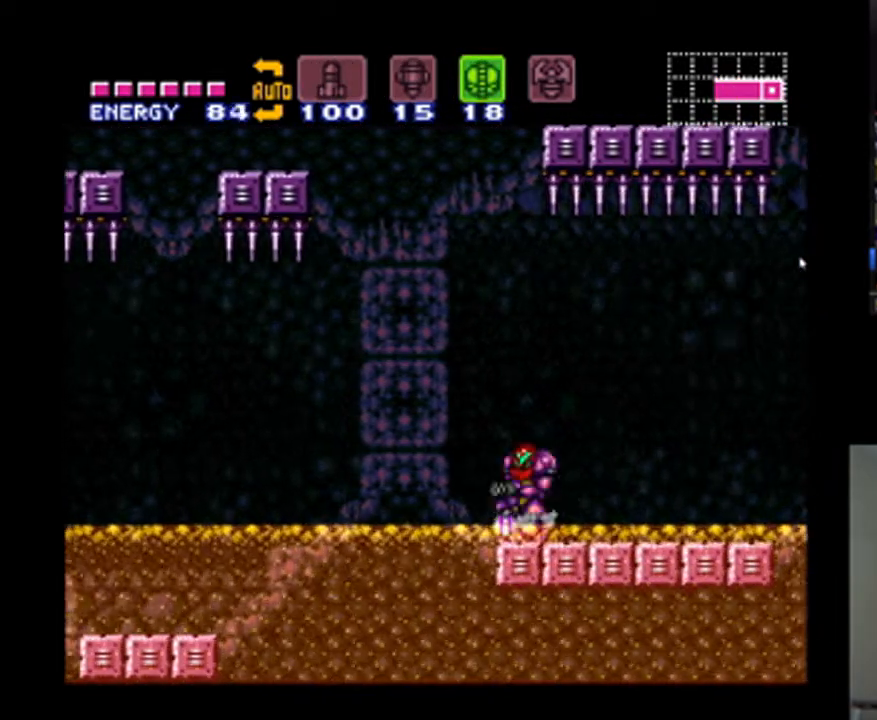
{"dt_ms": 500, "buttons": [], "events": [[100, "DPAD_UP", "up"], [200, "B", "up"], [467, "DPAD_LEFT", "up"]]}
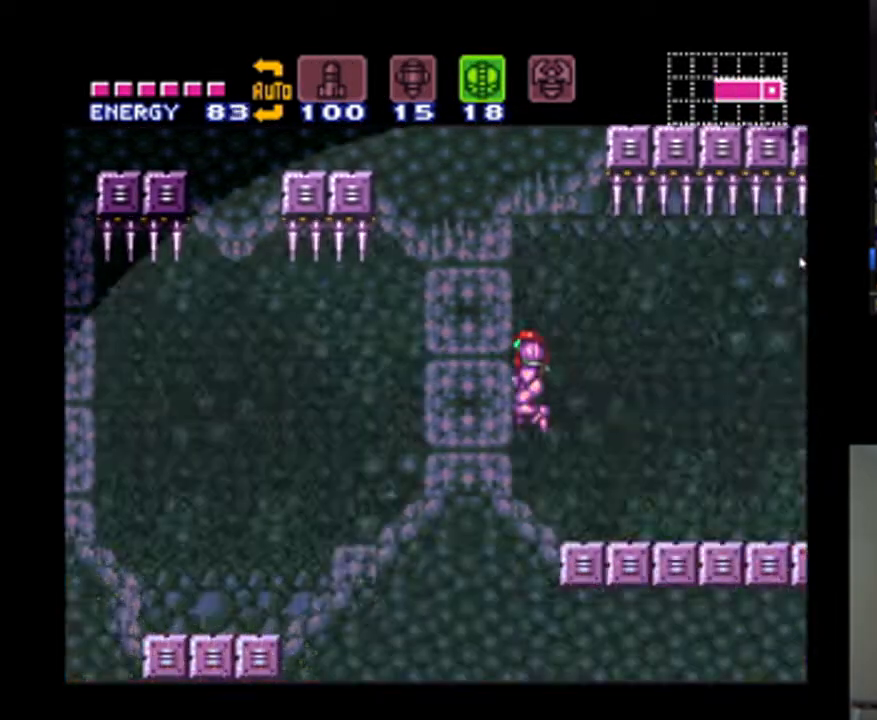
{"dt_ms": 1000, "buttons": ["A", "DPAD_LEFT"], "events": [[400, "B", "down"], [400, "DPAD_LEFT", "down"], [633, "B", "up"], [800, "A", "down"]]}
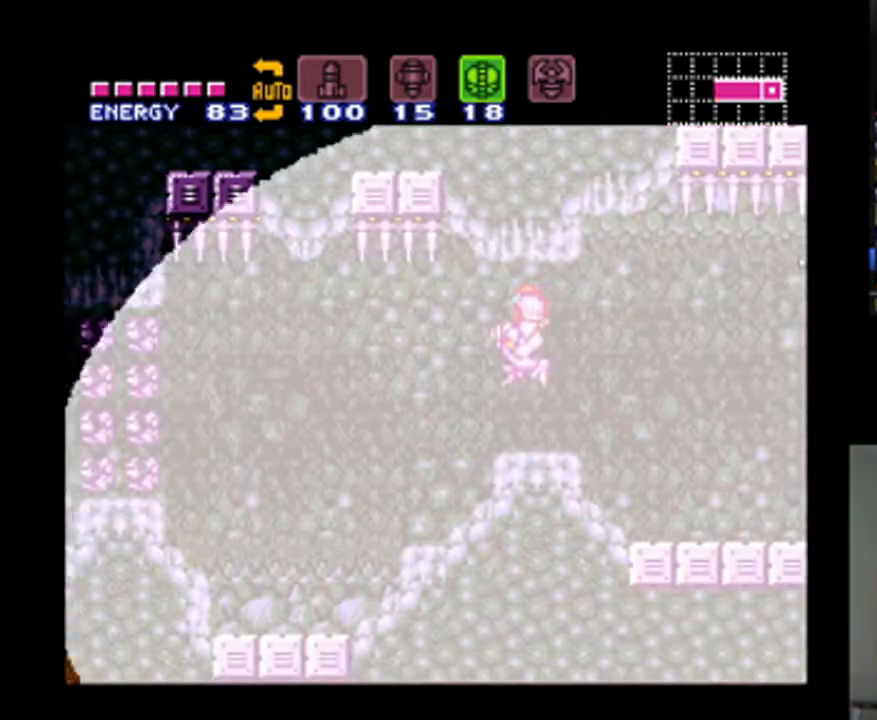
{"dt_ms": 500, "buttons": ["A", "DPAD_LEFT"], "events": []}
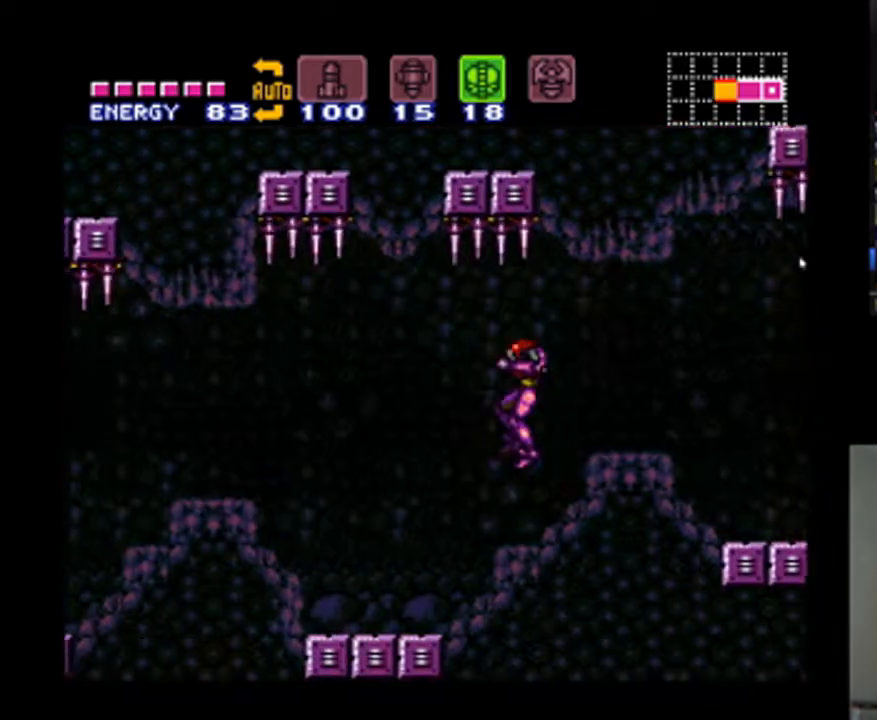
{"dt_ms": 500, "buttons": ["A", "DPAD_LEFT"], "events": [[200, "DPAD_LEFT", "up"], [467, "DPAD_LEFT", "down"]]}
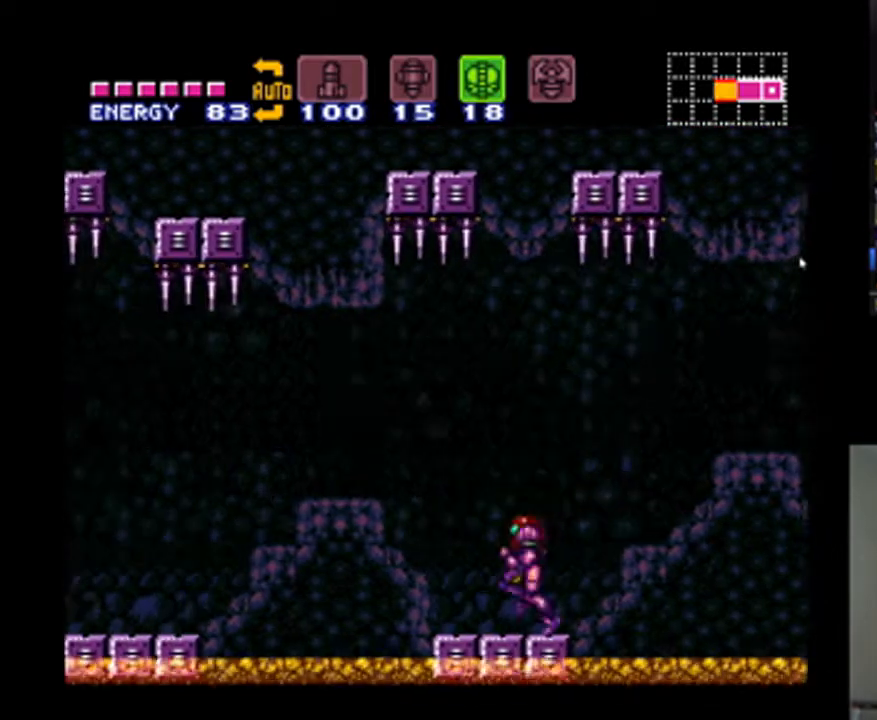
{"dt_ms": 500, "buttons": ["A", "DPAD_DOWN"], "events": [[133, "B", "down"], [200, "DPAD_LEFT", "up"], [300, "B", "up"], [300, "DPAD_DOWN", "down"], [367, "DPAD_DOWN", "up"], [467, "DPAD_DOWN", "down"]]}
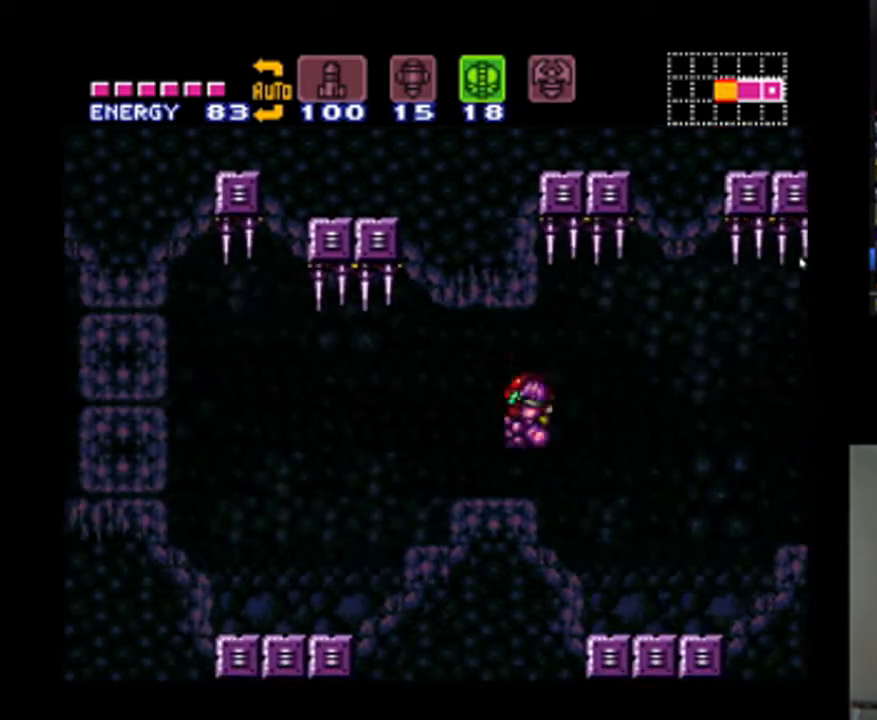
{"dt_ms": 500, "buttons": ["A", "DPAD_UP"], "events": [[67, "DPAD_DOWN", "up"], [133, "DPAD_DOWN", "down"], [167, "DPAD_LEFT", "down"], [200, "DPAD_DOWN", "up"], [200, "Y", "down"], [300, "Y", "up"], [333, "DPAD_UP", "down"], [500, "DPAD_LEFT", "up"]]}
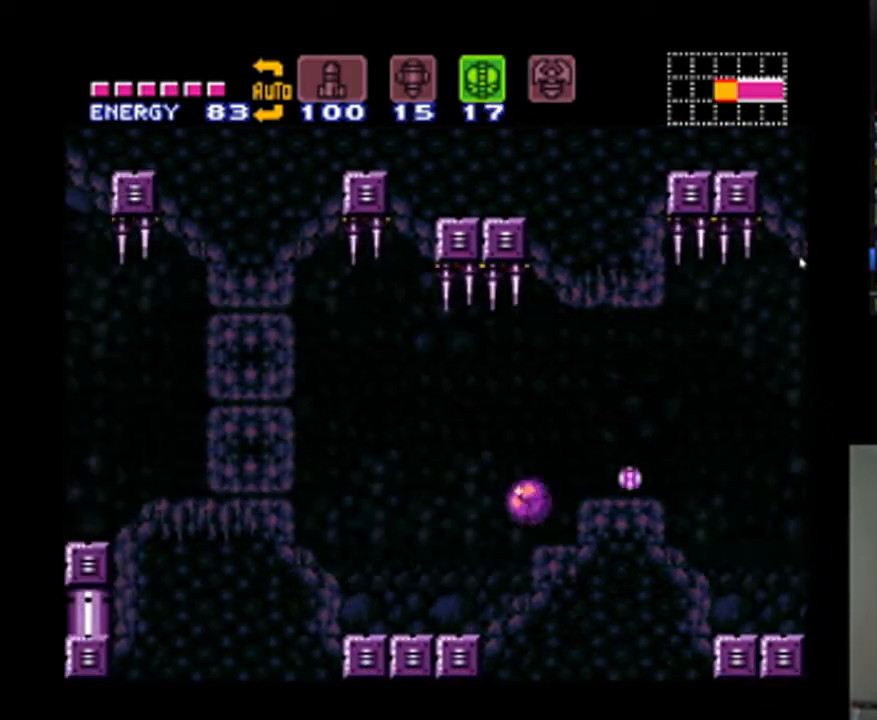
{"dt_ms": 500, "buttons": ["A"], "events": [[167, "DPAD_UP", "up"], [233, "DPAD_LEFT", "down"], [233, "DPAD_UP", "down"], [367, "DPAD_LEFT", "up"], [433, "DPAD_UP", "up"]]}
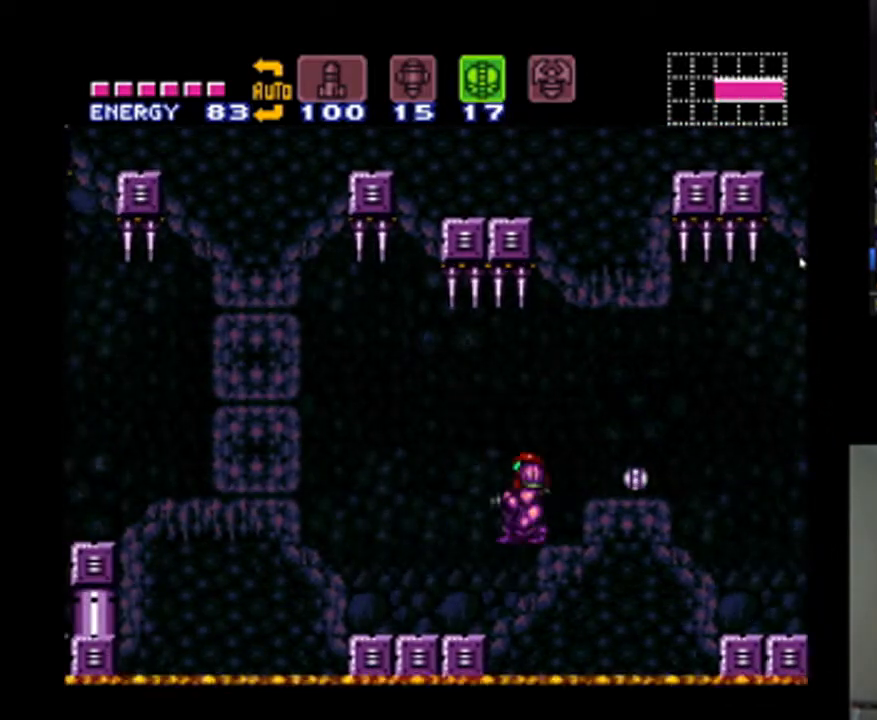
{"dt_ms": 500, "buttons": ["A"], "events": [[67, "DPAD_UP", "down"], [100, "DPAD_LEFT", "down"], [200, "DPAD_UP", "up"], [367, "DPAD_LEFT", "up"]]}
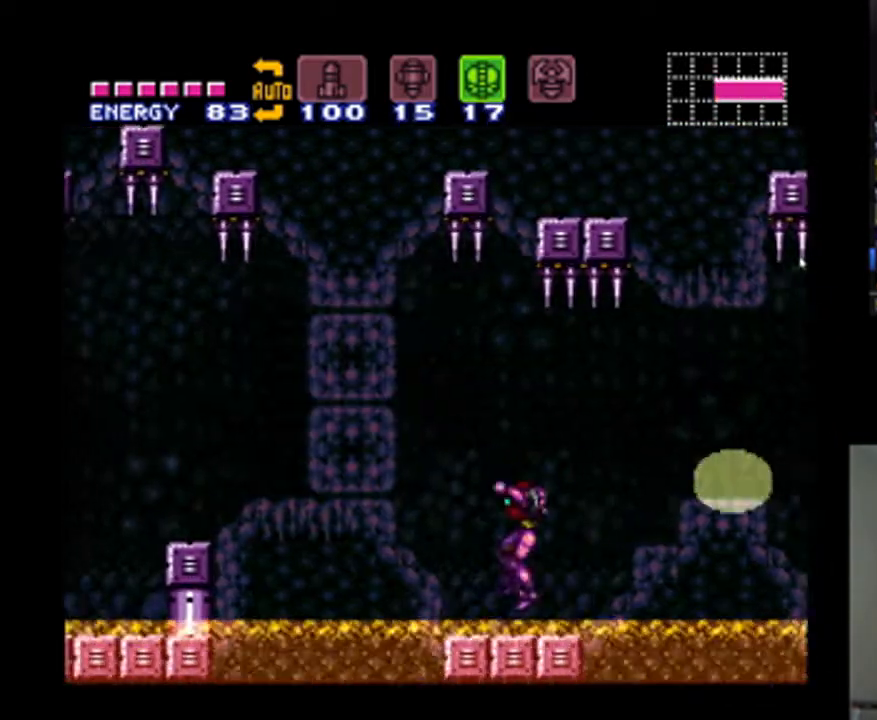
{"dt_ms": 500, "buttons": ["A", "B", "DPAD_LEFT"], "events": [[233, "DPAD_LEFT", "down"], [300, "B", "down"]]}
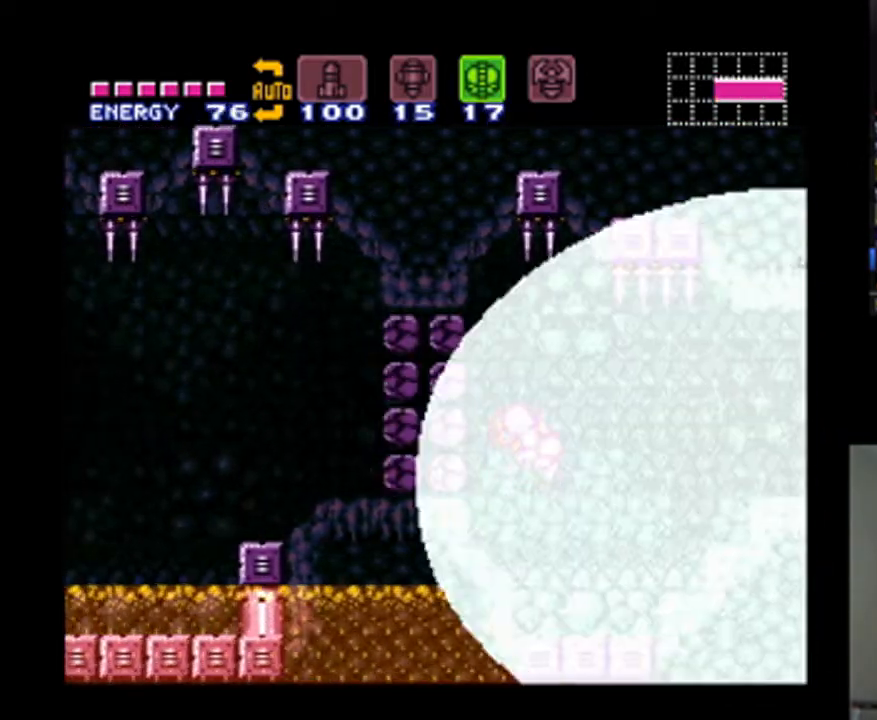
{"dt_ms": 500, "buttons": ["A", "DPAD_LEFT"], "events": [[100, "B", "up"]]}
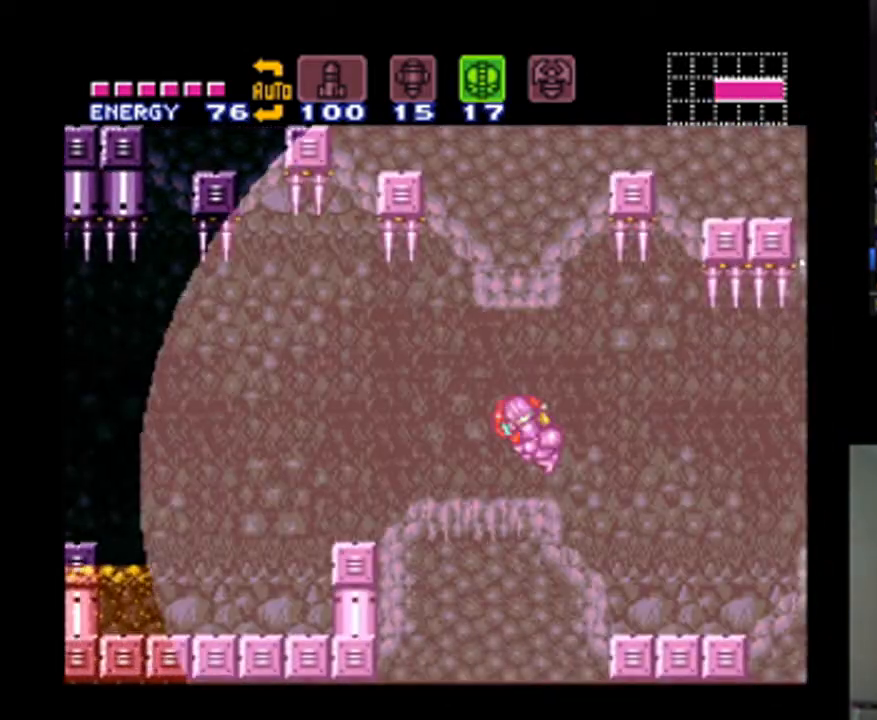
{"dt_ms": 500, "buttons": ["A", "DPAD_LEFT"], "events": []}
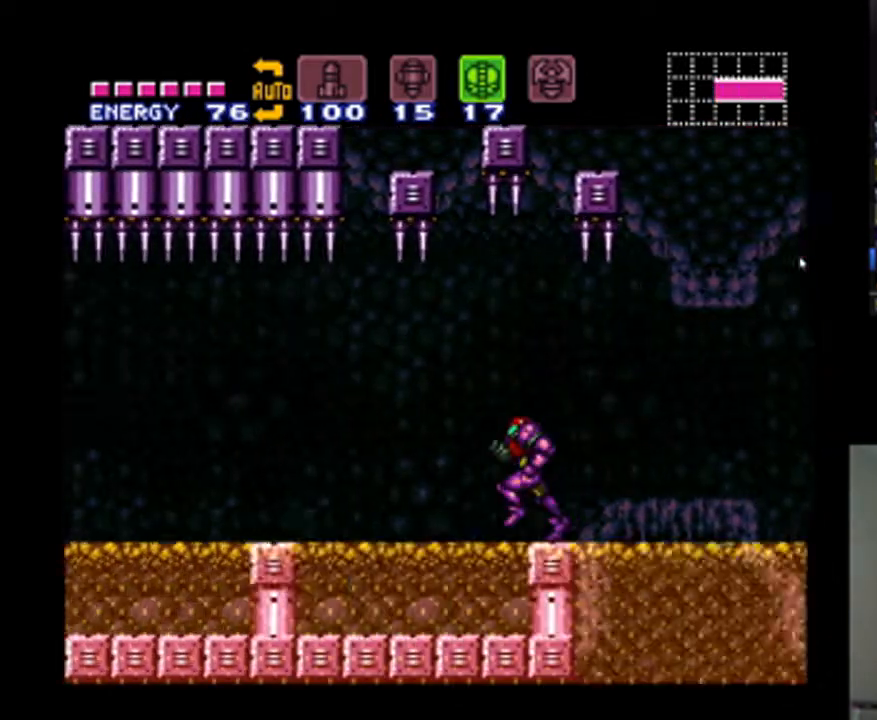
{"dt_ms": 500, "buttons": ["A", "DPAD_LEFT"], "events": [[100, "DPAD_LEFT", "up"], [500, "DPAD_LEFT", "down"]]}
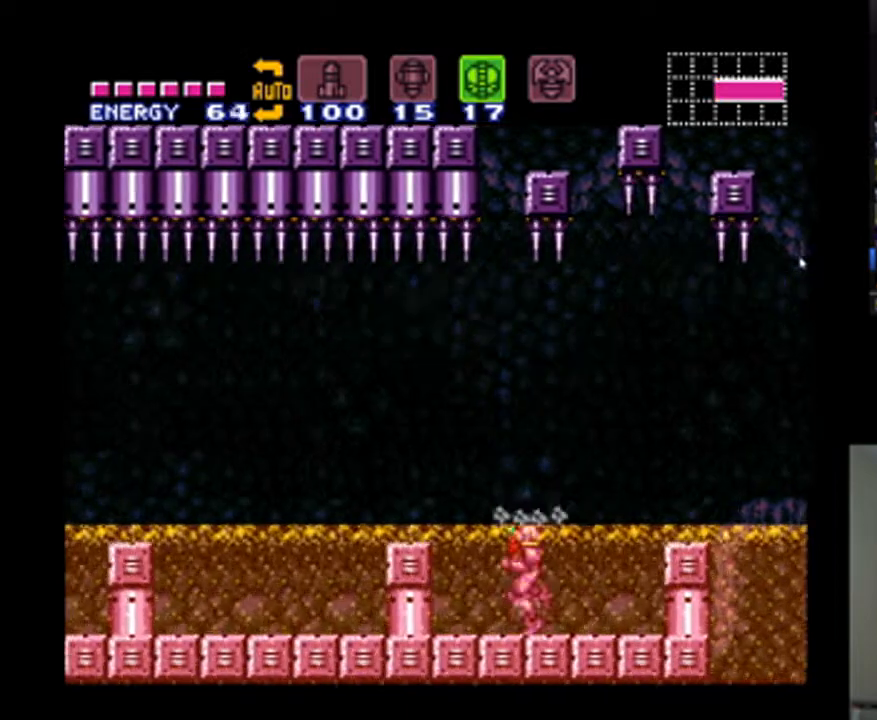
{"dt_ms": 500, "buttons": ["A"], "events": [[100, "B", "down"], [267, "B", "up"], [267, "DPAD_LEFT", "up"], [333, "DPAD_DOWN", "down"], [433, "DPAD_DOWN", "up"]]}
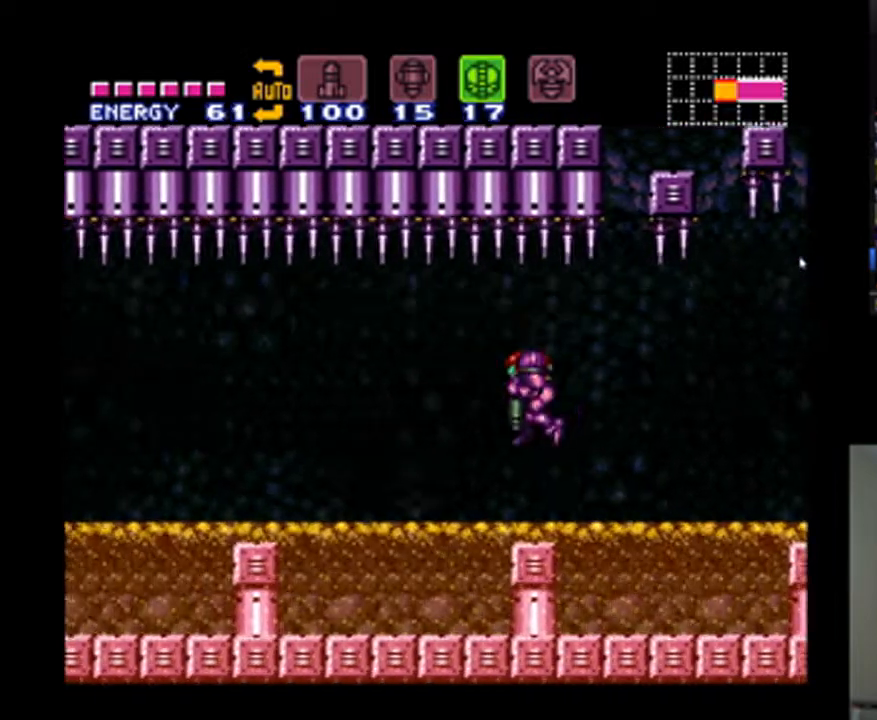
{"dt_ms": 500, "buttons": ["A", "DPAD_LEFT"], "events": [[33, "DPAD_DOWN", "down"], [133, "DPAD_DOWN", "up"], [167, "DPAD_LEFT", "down"], [267, "Y", "down"], [367, "Y", "up"]]}
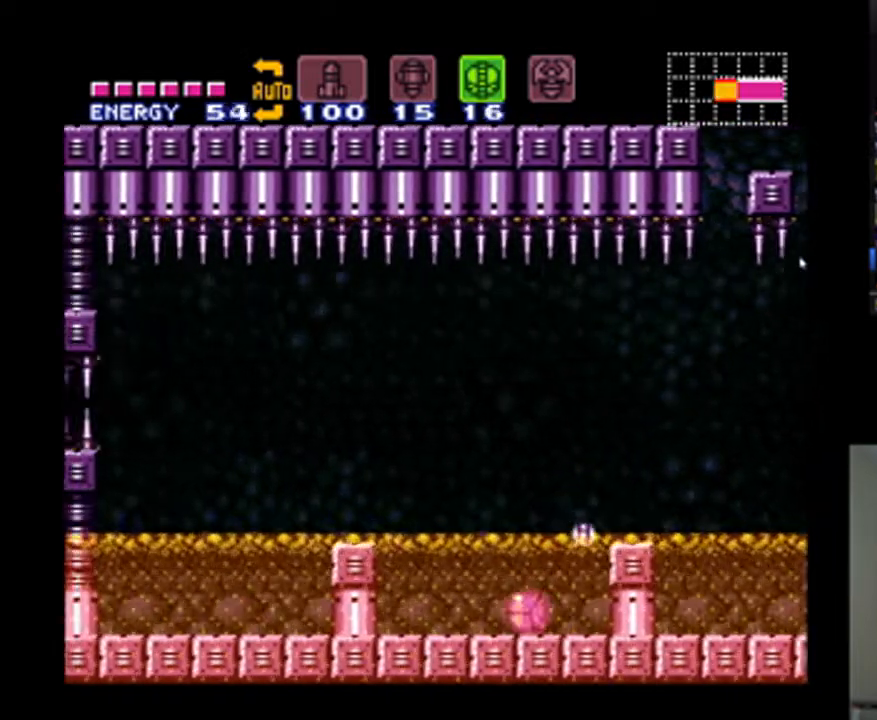
{"dt_ms": 500, "buttons": ["A", "B", "DPAD_LEFT"], "events": [[33, "DPAD_UP", "down"], [67, "DPAD_LEFT", "up"], [233, "DPAD_LEFT", "down"], [267, "DPAD_UP", "up"], [333, "B", "down"]]}
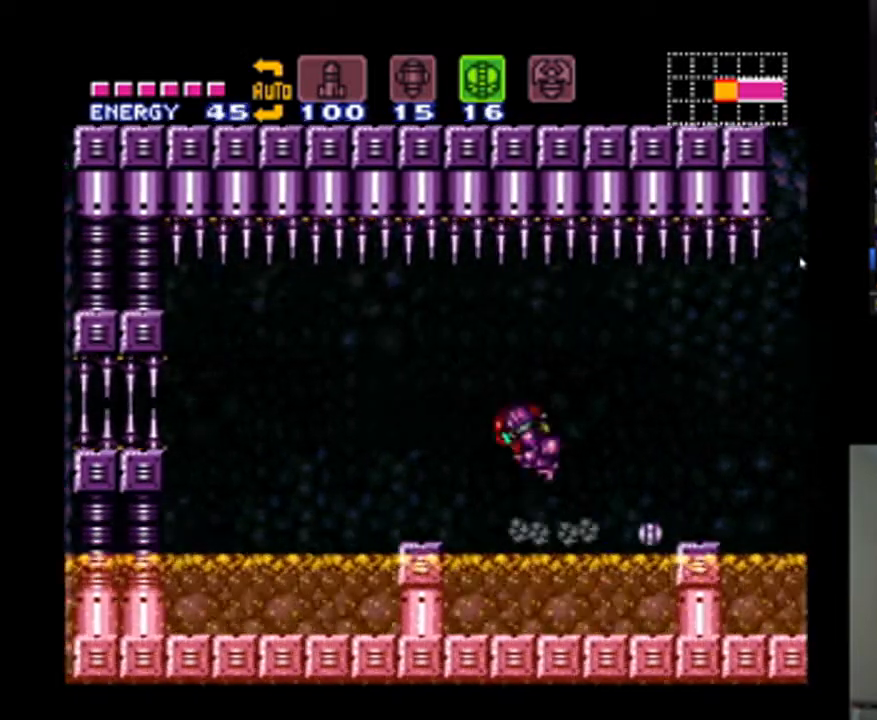
{"dt_ms": 500, "buttons": ["A"], "events": [[100, "B", "up"], [433, "DPAD_LEFT", "up"]]}
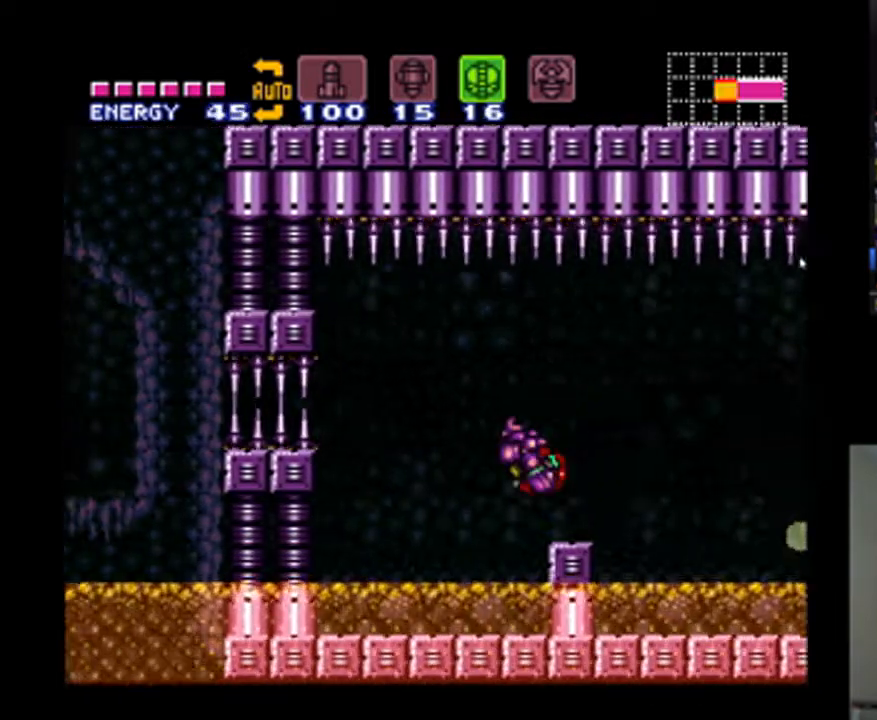
{"dt_ms": 500, "buttons": ["A", "DPAD_LEFT"], "events": [[367, "DPAD_LEFT", "down"]]}